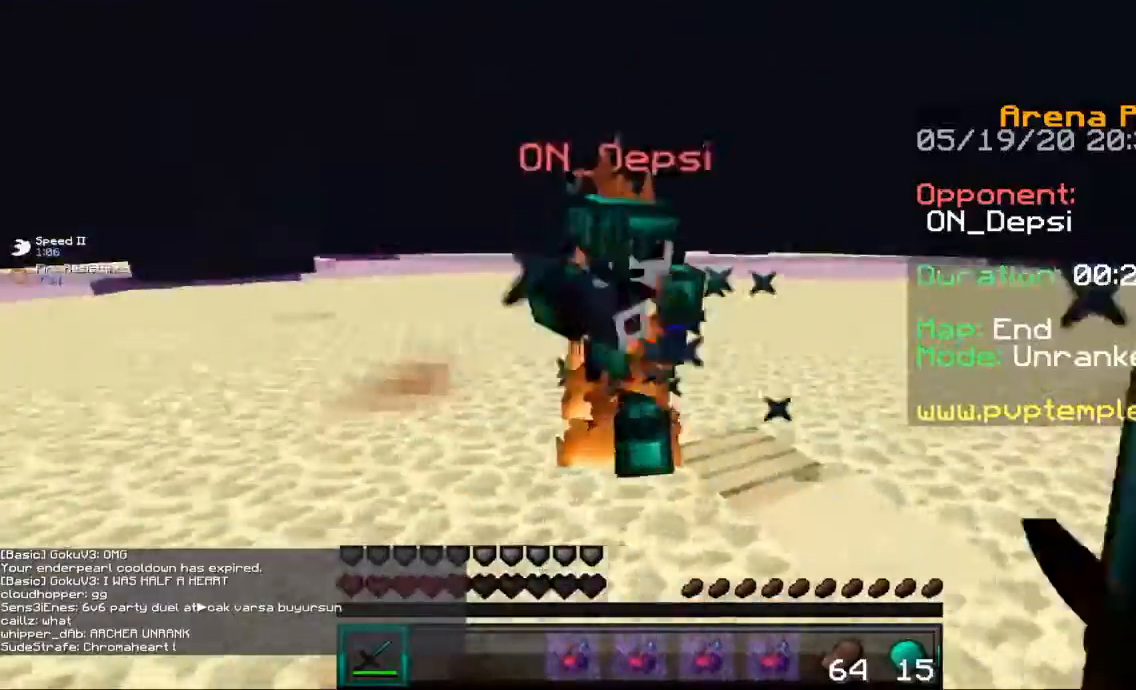
Gameplay with keyboard and mouse; each line is a JSON object with the keys and mouse buttons held at the frame after it. "events" lists presses ("down") and releases ("up") of "a", "d", "s", "space", "w", "mouse_left" and "mouse_right" between this image and that frame as [ms after this image, input, new state], when the widget could be followed in between. "mouse_left", "mouse_right" = the "left", "right" buttons of the "mouse" list. No other keys are recorded. Fast repeated clicks can show as one long hold. Mouse movement is not recorded.
{"keys": ["a"], "mouse": ["left"], "events": [[433, "w", "up"]]}
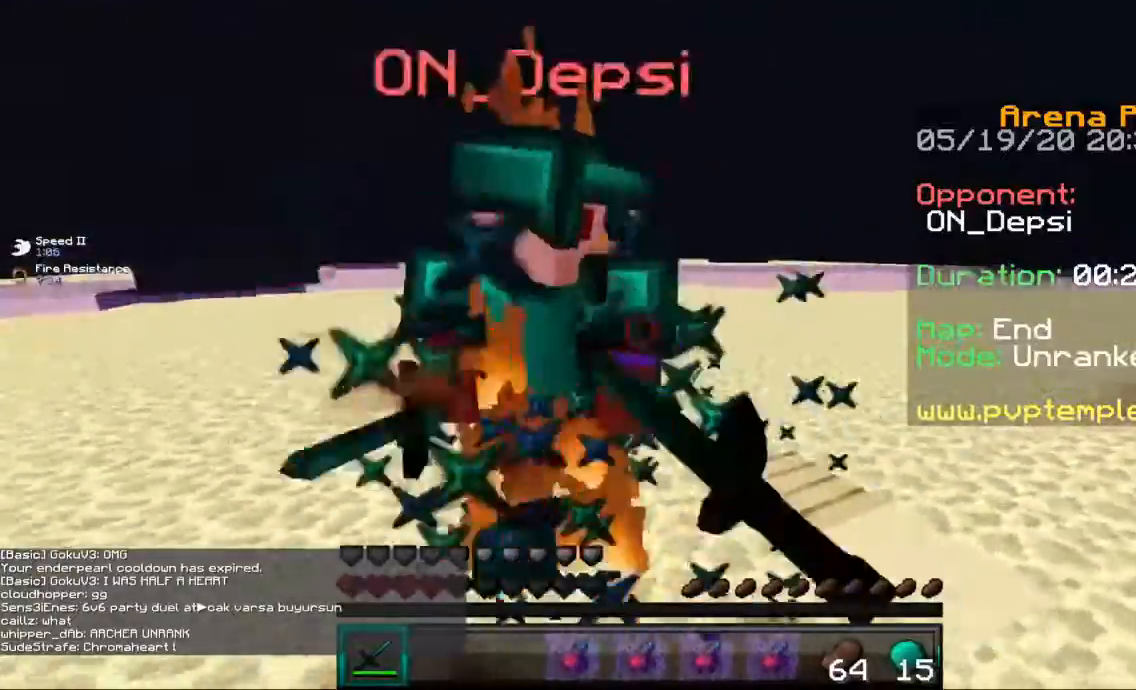
{"keys": ["s"], "mouse": ["left"], "events": [[34, "w", "down"], [300, "a", "up"], [434, "w", "up"], [467, "s", "down"]]}
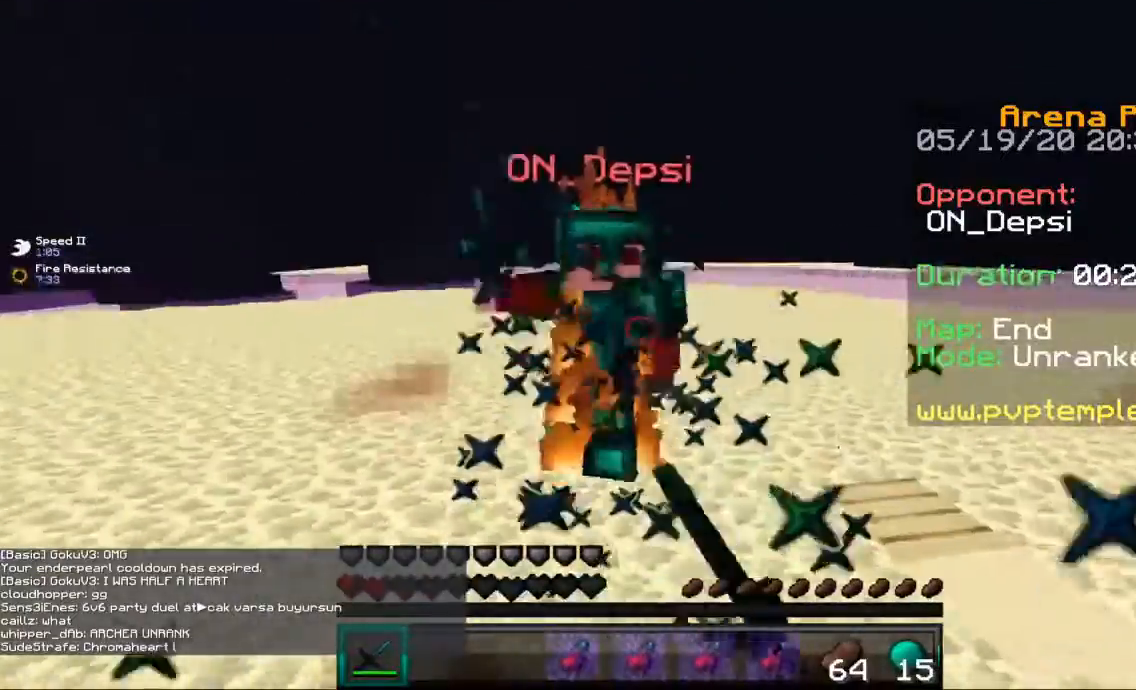
{"keys": ["w"], "mouse": [], "events": [[166, "d", "down"], [267, "s", "up"], [333, "w", "down"], [367, "mouse_left", "up"], [400, "d", "up"]]}
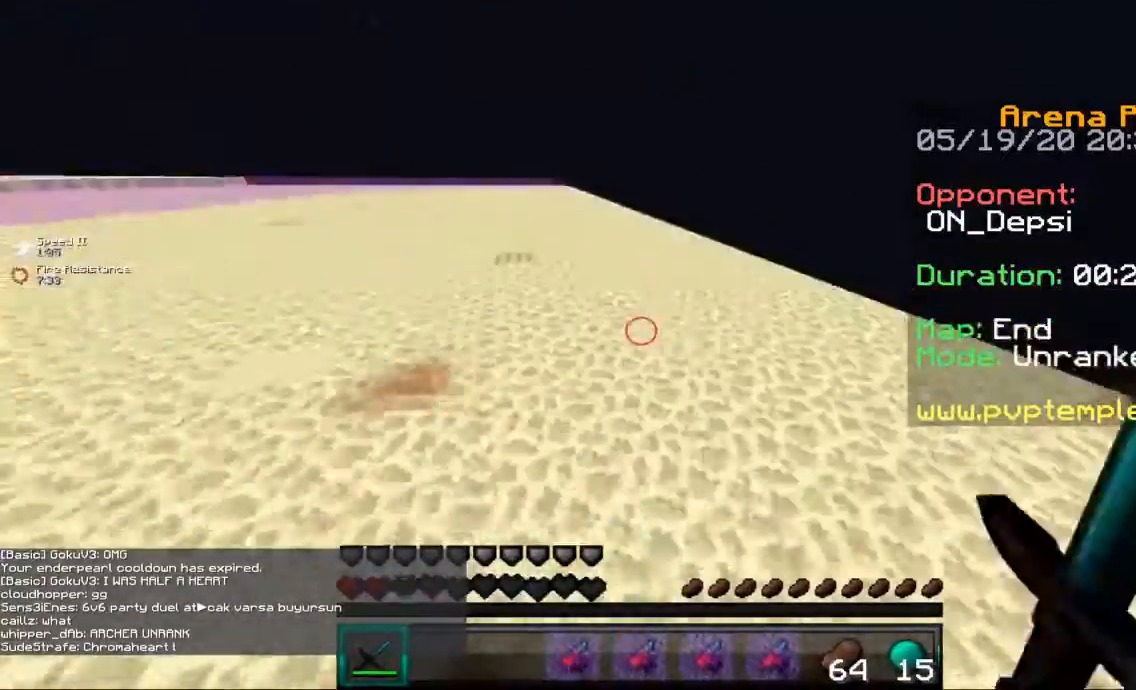
{"keys": ["d", "w"], "mouse": ["left"], "events": [[67, "mouse_right", "down"], [167, "mouse_right", "up"], [367, "d", "down"], [367, "mouse_left", "down"]]}
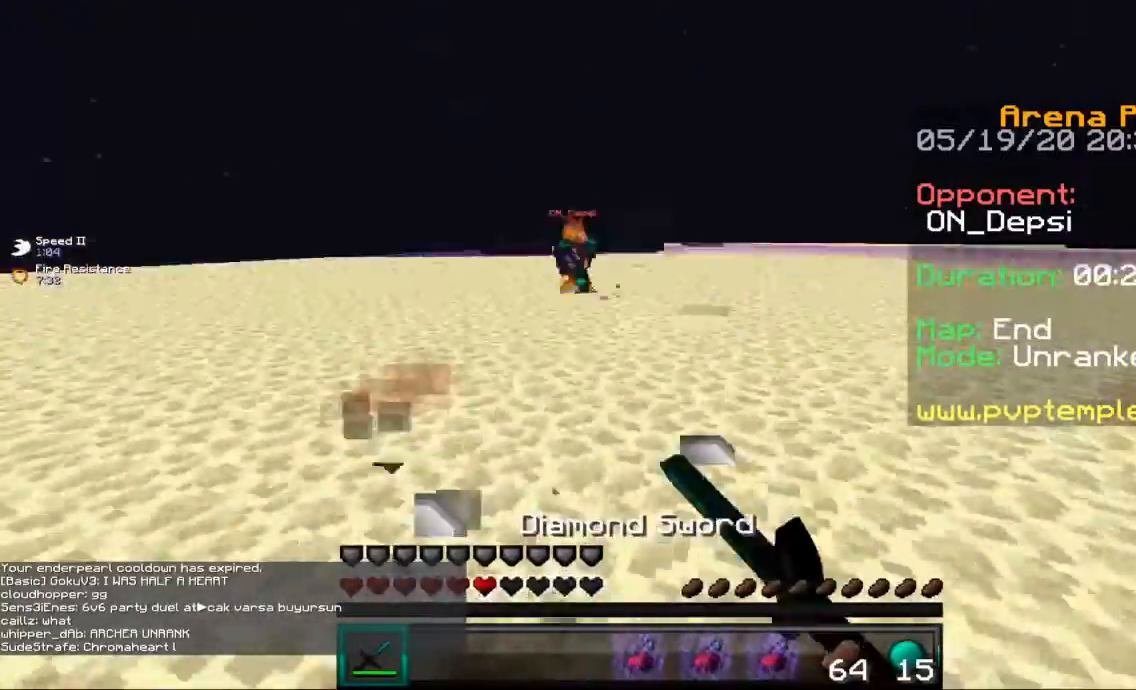
{"keys": ["d", "w"], "mouse": ["left"], "events": []}
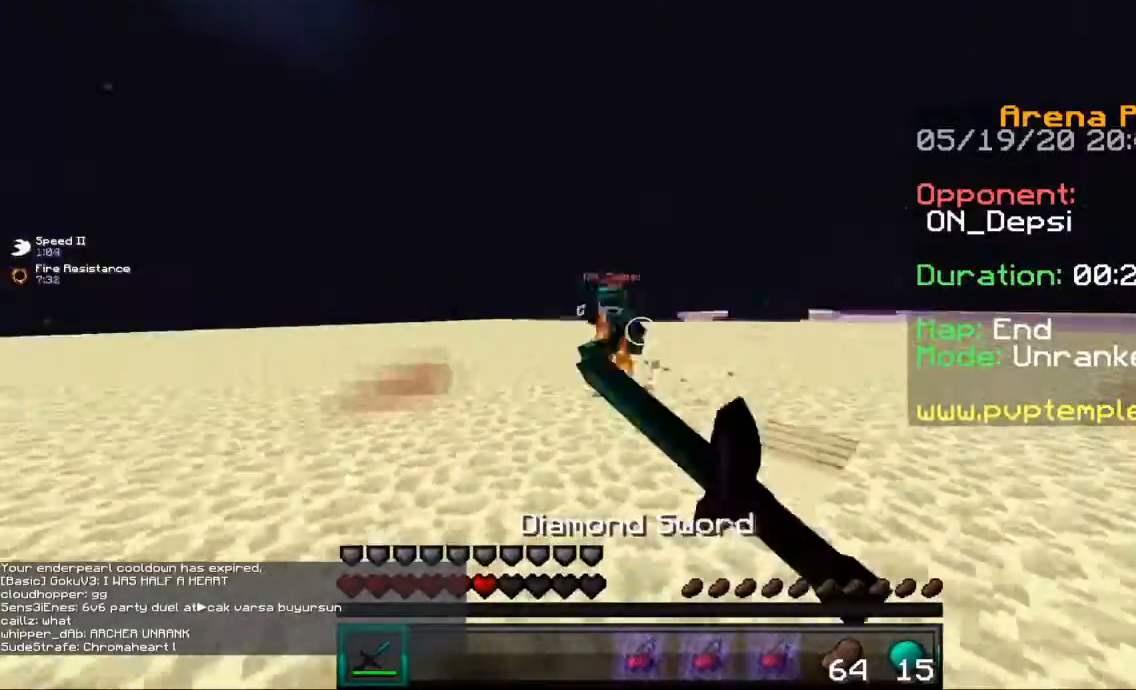
{"keys": ["d", "w"], "mouse": ["left"], "events": []}
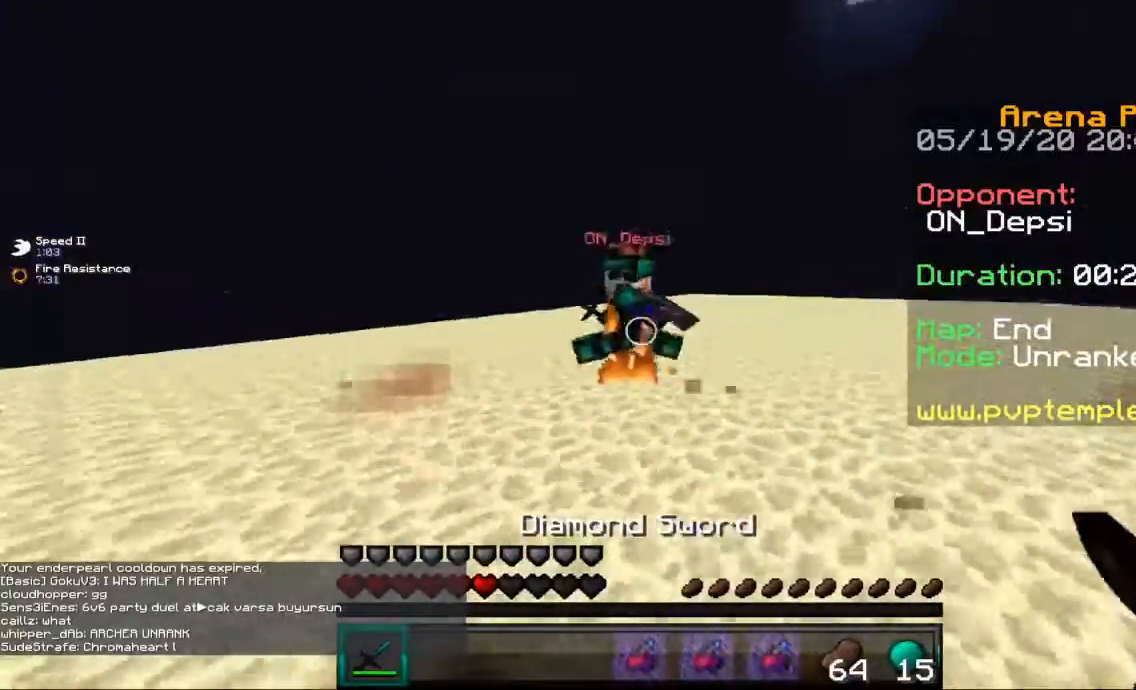
{"keys": ["w"], "mouse": [], "events": [[166, "mouse_left", "up"], [233, "mouse_left", "down"], [467, "d", "up"], [467, "mouse_left", "up"]]}
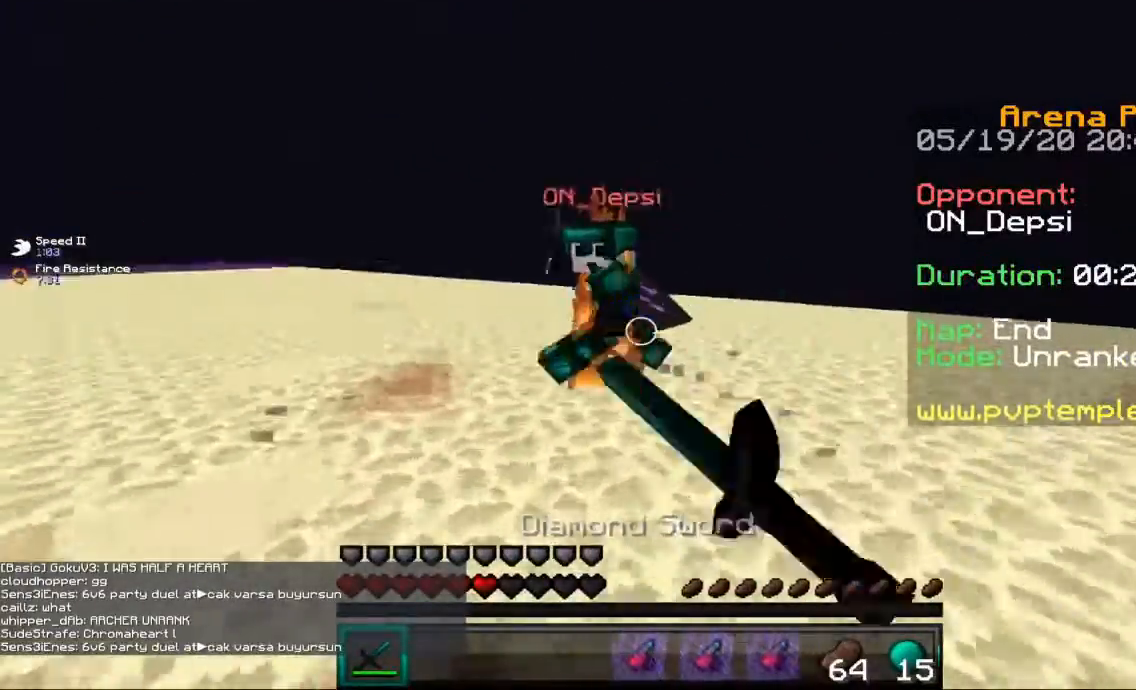
{"keys": ["a", "w"], "mouse": ["left"], "events": [[34, "mouse_left", "down"], [134, "a", "down"], [401, "w", "up"], [467, "w", "down"]]}
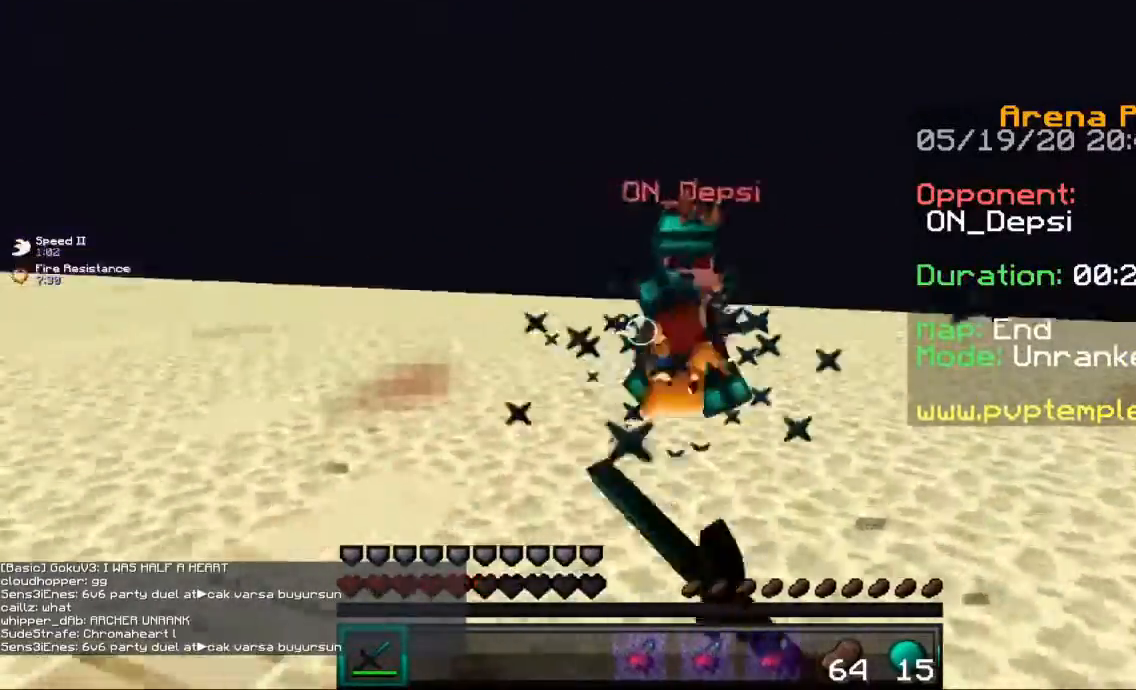
{"keys": ["a", "w"], "mouse": ["left"], "events": []}
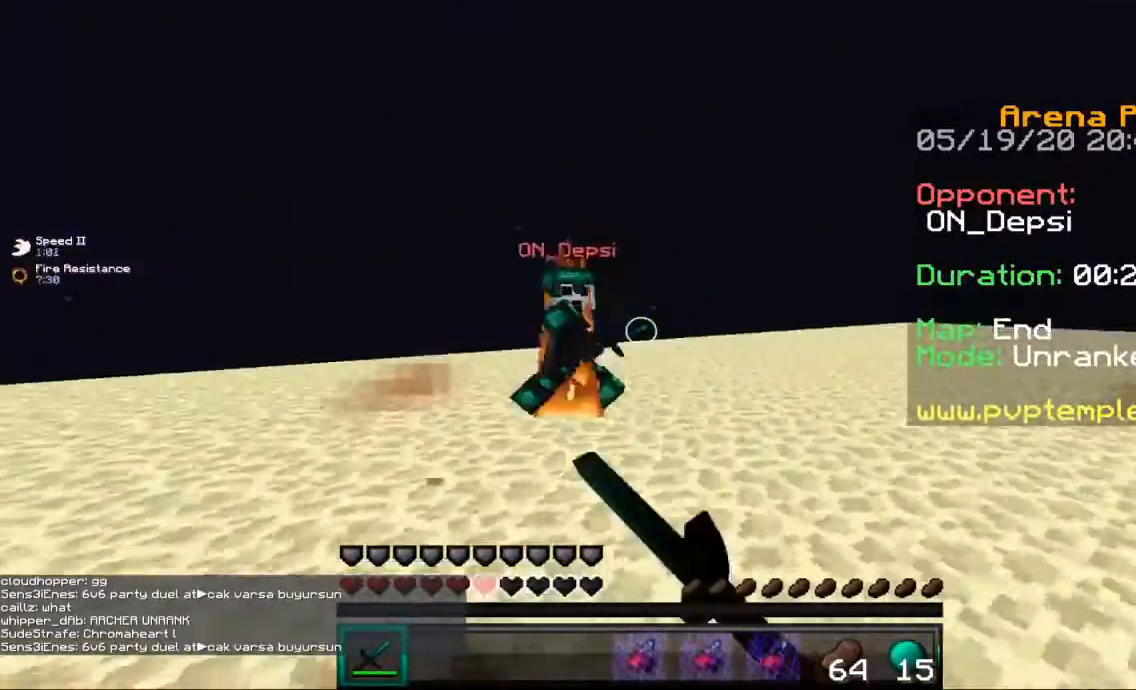
{"keys": ["a", "w"], "mouse": ["left"], "events": []}
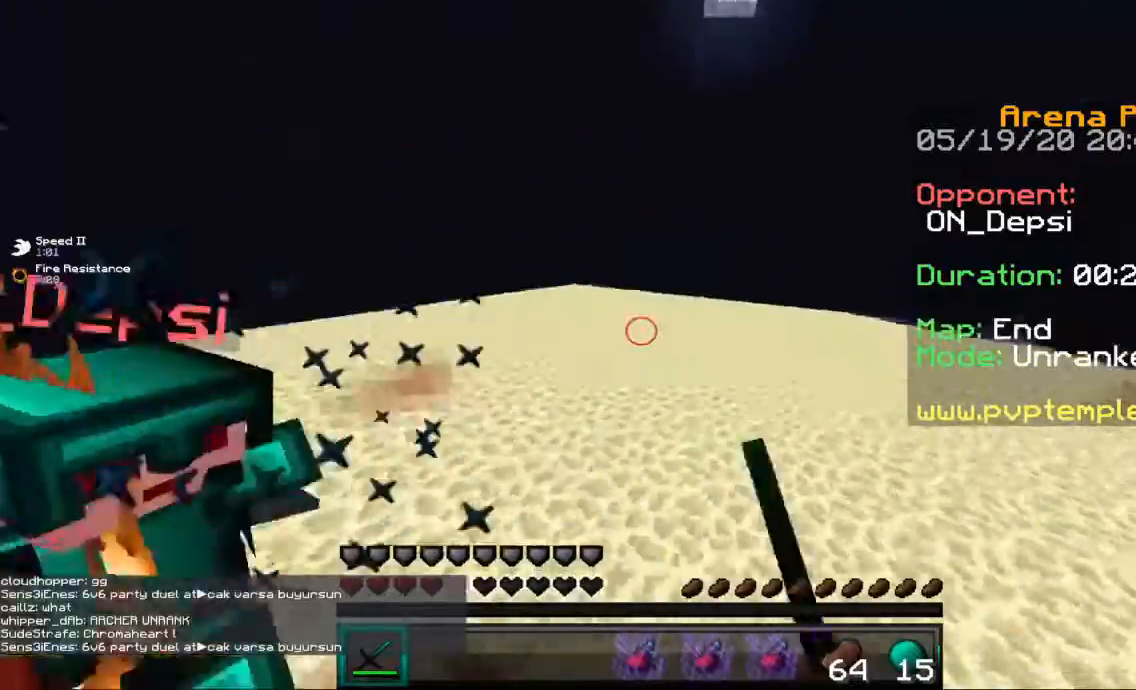
{"keys": ["a", "w"], "mouse": ["left"], "events": [[100, "w", "up"], [166, "mouse_left", "up"], [166, "w", "down"], [233, "mouse_left", "down"]]}
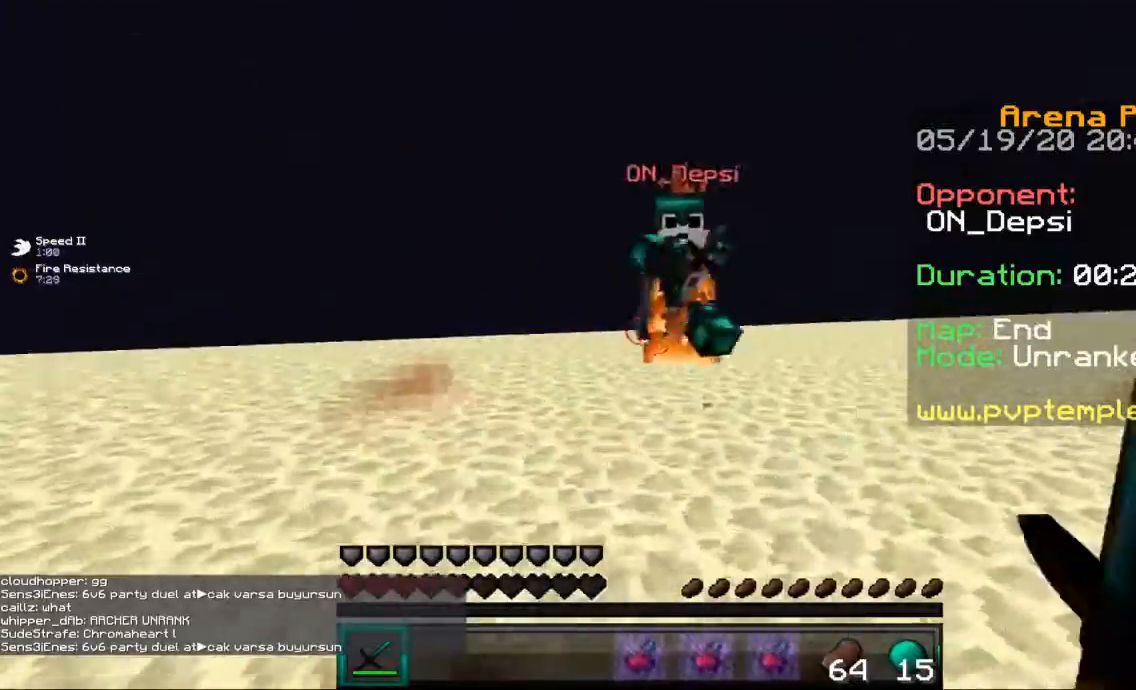
{"keys": ["a", "w"], "mouse": ["left"], "events": []}
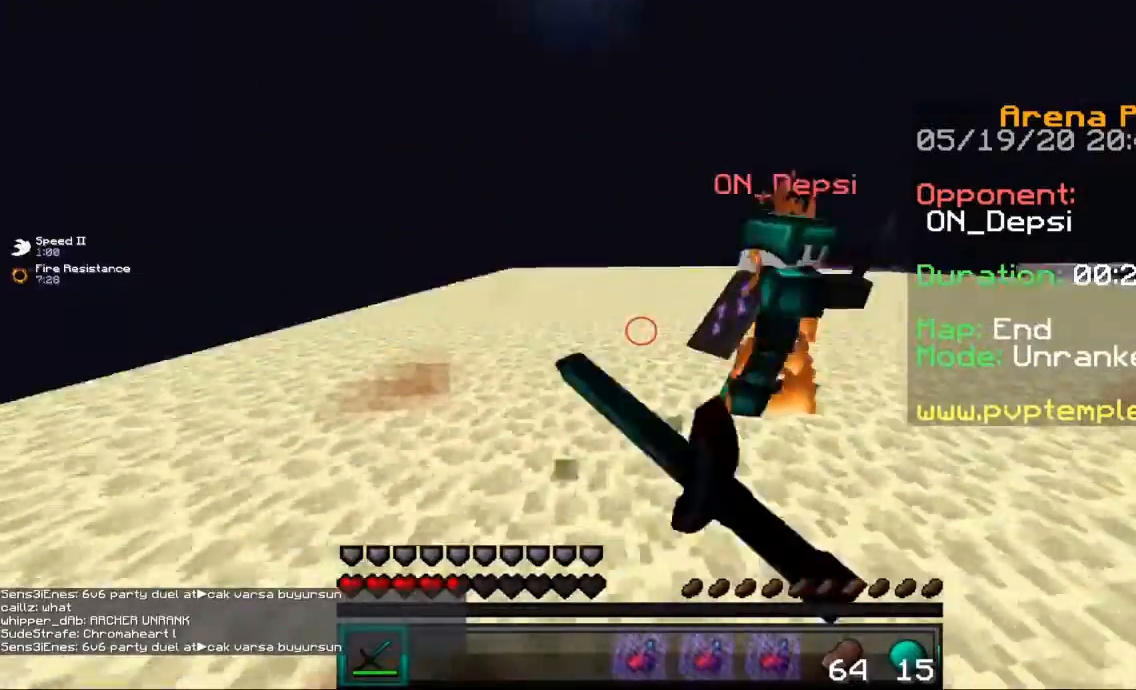
{"keys": ["a", "w"], "mouse": ["left"], "events": []}
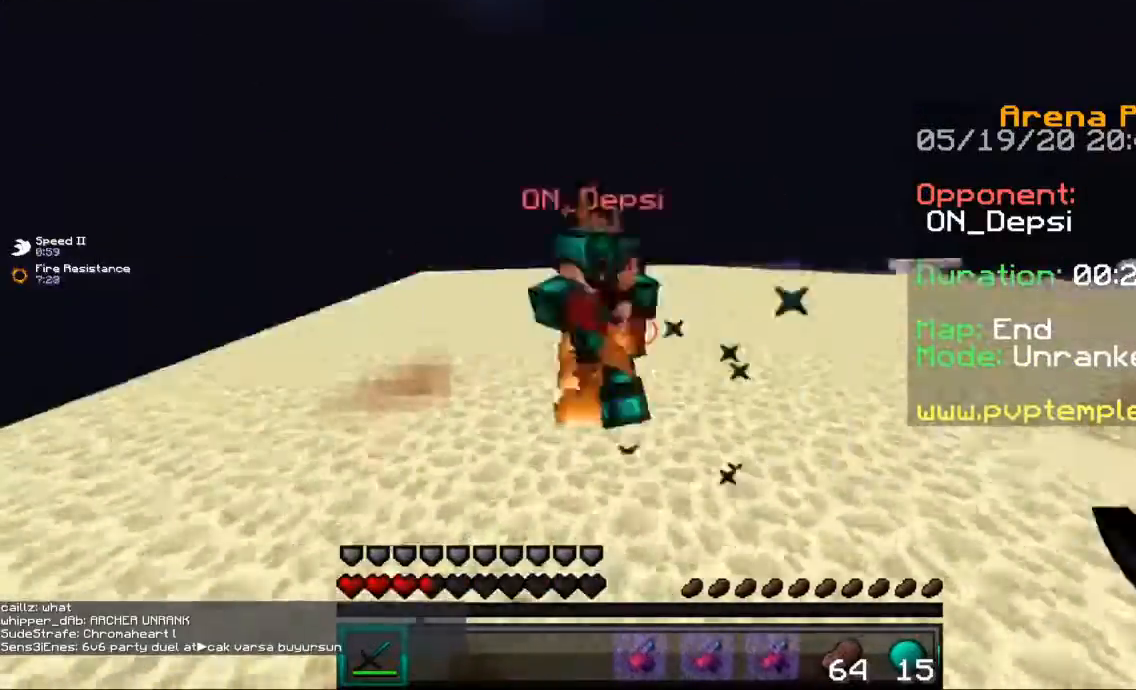
{"keys": ["a", "w"], "mouse": ["left"], "events": [[100, "w", "up"], [167, "w", "down"]]}
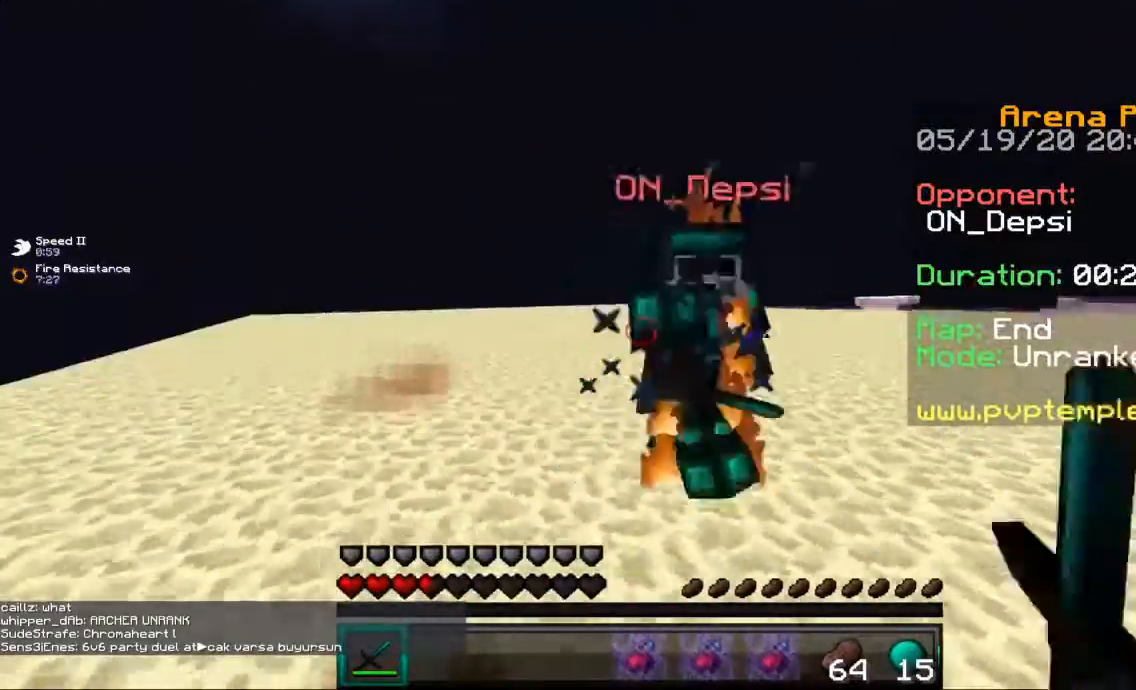
{"keys": ["d"], "mouse": ["left"], "events": [[66, "d", "down"], [66, "mouse_left", "up"], [100, "a", "up"], [133, "mouse_left", "down"], [133, "w", "up"], [233, "w", "down"], [400, "w", "up"]]}
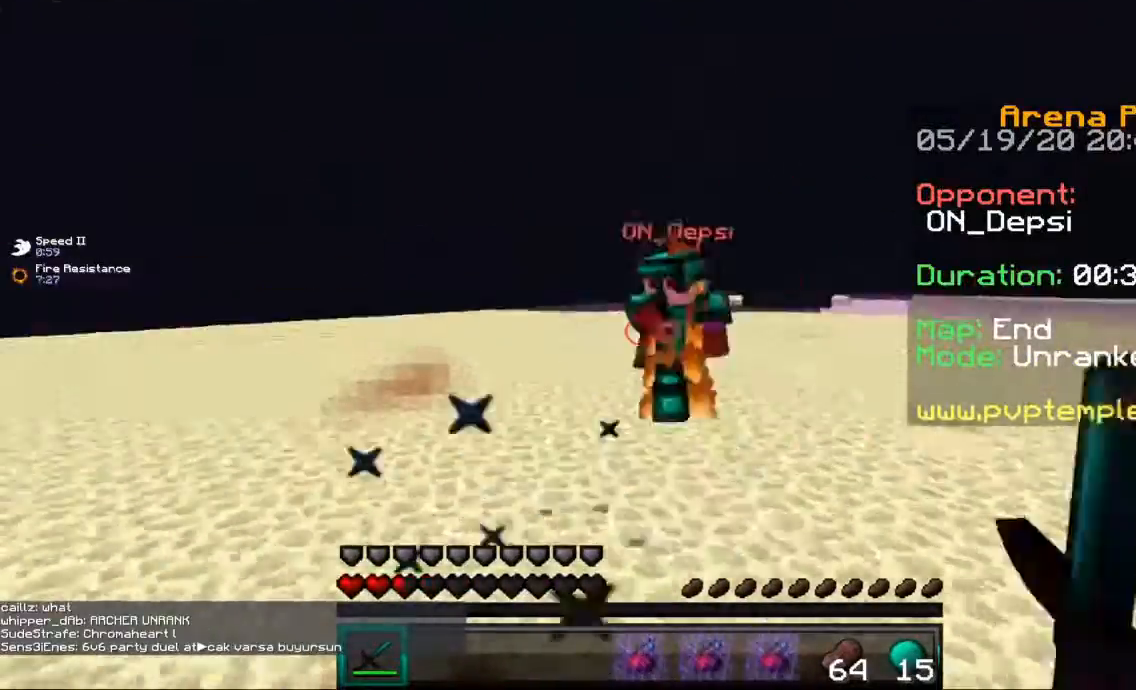
{"keys": ["w"], "mouse": [], "events": [[100, "mouse_left", "up"], [134, "d", "up"], [134, "w", "down"], [267, "mouse_right", "down"], [401, "mouse_right", "up"]]}
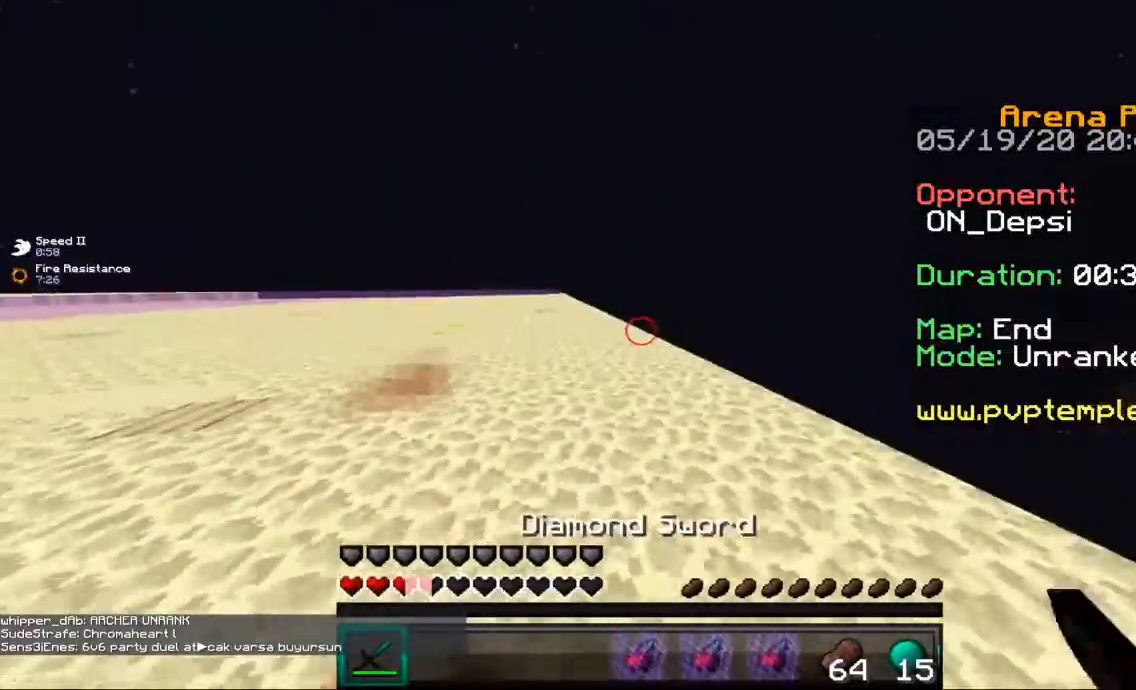
{"keys": ["w"], "mouse": [], "events": [[267, "mouse_right", "down"], [400, "mouse_right", "up"]]}
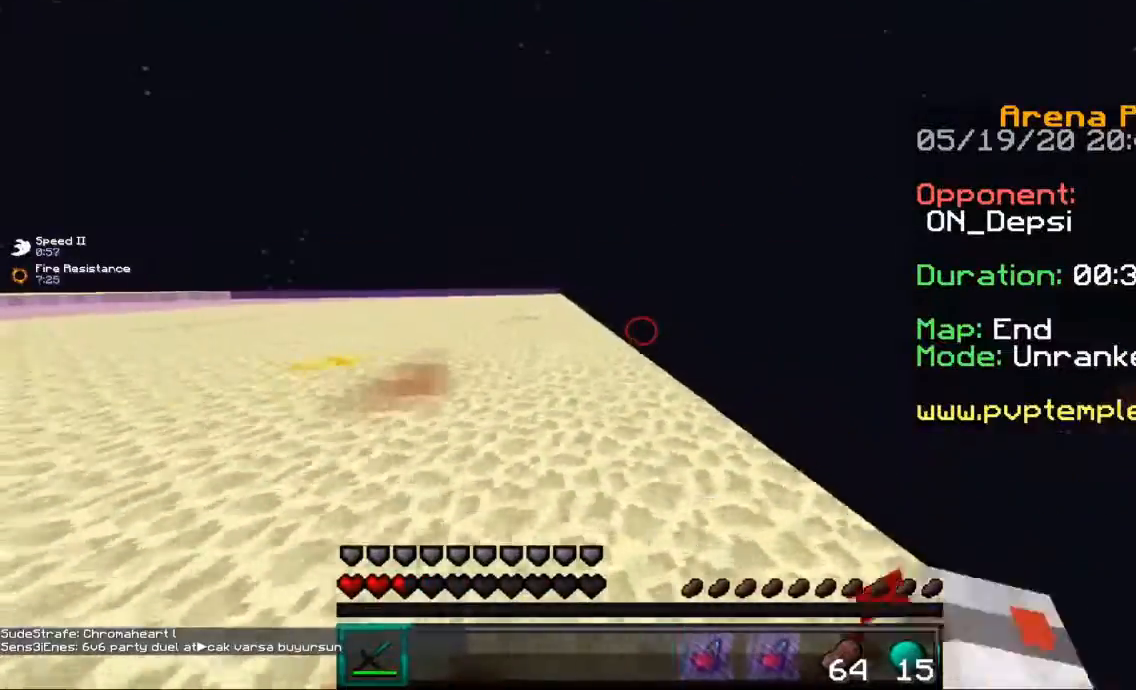
{"keys": ["w"], "mouse": [], "events": []}
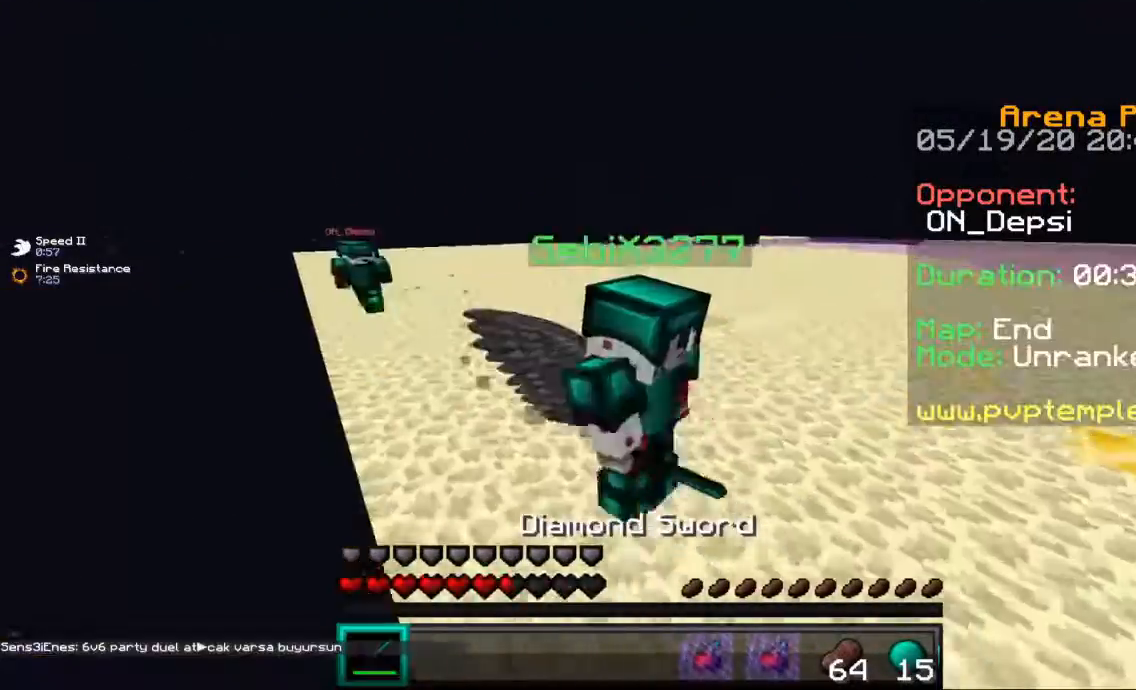
{"keys": ["w"], "mouse": [], "events": []}
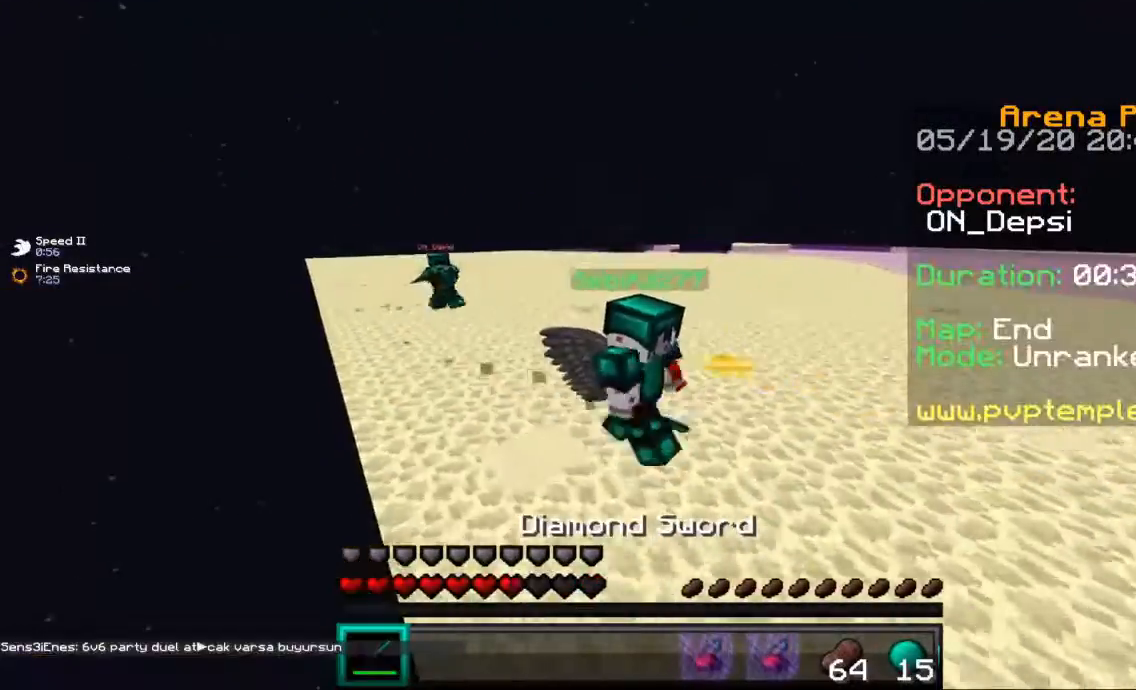
{"keys": ["d", "w"], "mouse": ["left"], "events": [[434, "d", "down"], [434, "mouse_left", "down"]]}
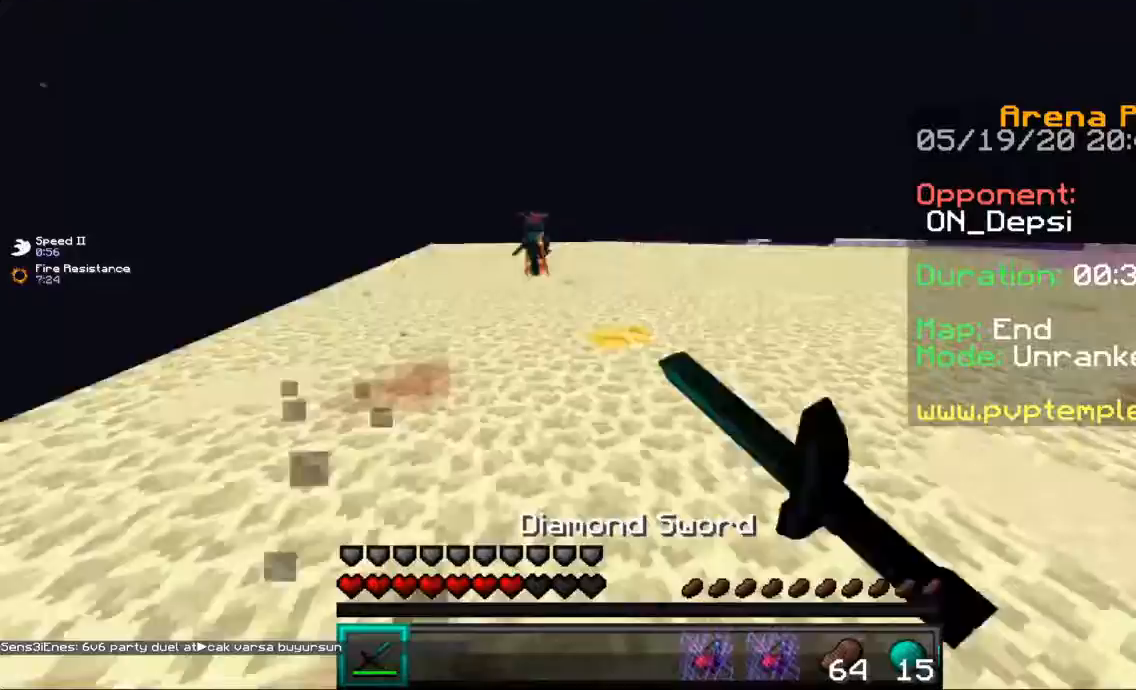
{"keys": ["d", "w"], "mouse": ["left"], "events": [[267, "mouse_left", "up"], [333, "mouse_left", "down"]]}
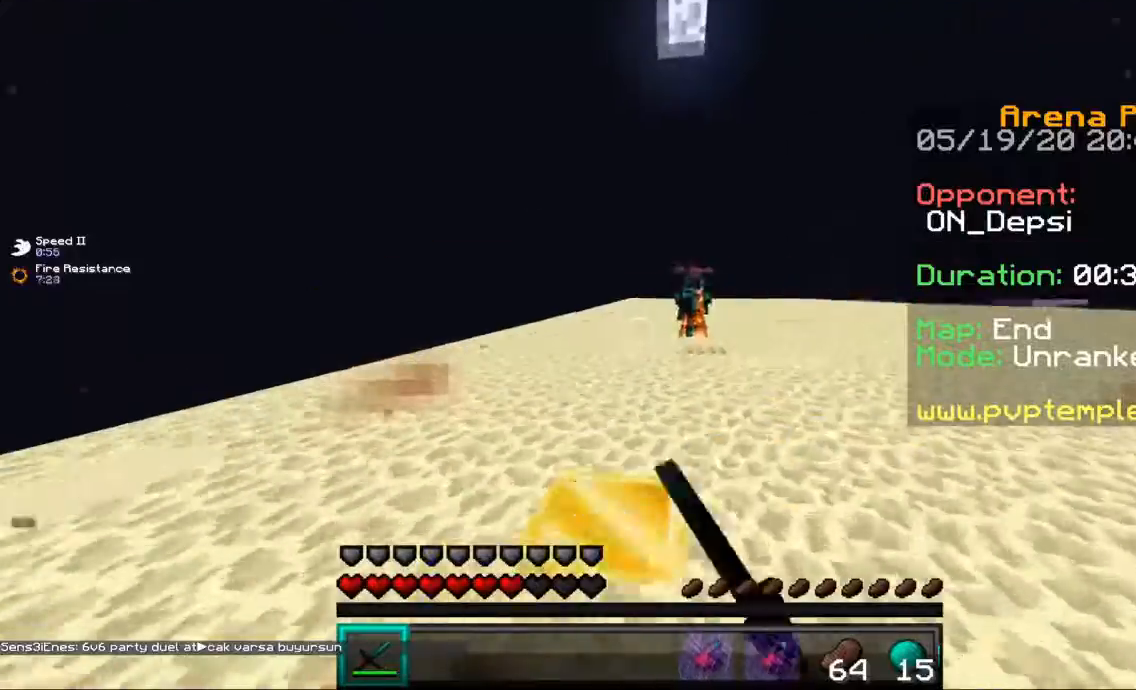
{"keys": [], "mouse": [], "events": [[200, "d", "up"], [401, "mouse_left", "up"], [401, "w", "up"]]}